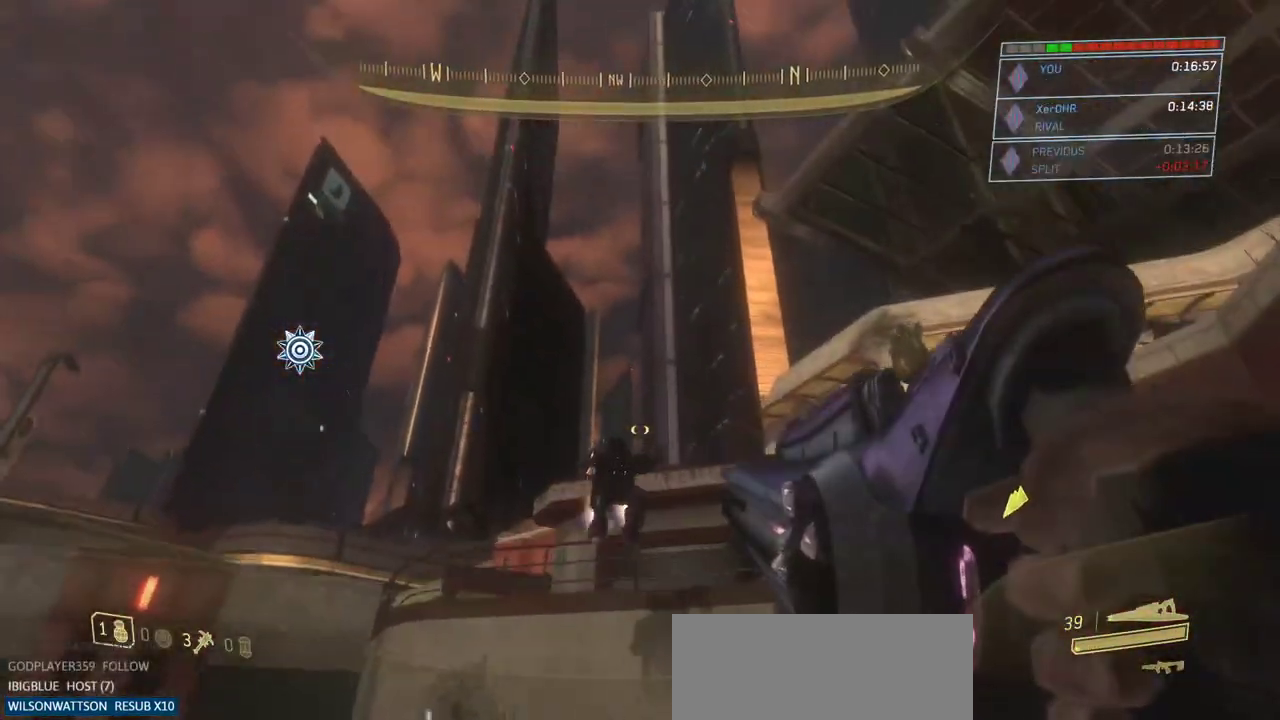
Gameplay with keyboard and mouse; each line is a JSON object with the keys and mouse buttons held at the frame after it. "events" lists presses ("down") and releases ("up") of "a", "ctrl", "d", "e", "escape", "g", "q", "r", "s", "shift", "space", "w", "mouse_left", "mouse_wheel" and "mouse_right" between this image and that frame as [ms after this image, input, new state], when the widget could be followed in between. "mouse_left", "mouse_wheel", "mouse_right" = the "left", "wheel", "right" buttons of the "mouse" list. No other keys are recorded. "wheel" means that the mouse wheel is clicked or scrolled. Not read: mouse_move.
{"keys": [], "mouse": [], "events": [[33, "mouse_left", "down"], [183, "mouse_left", "up"], [317, "w", "up"]]}
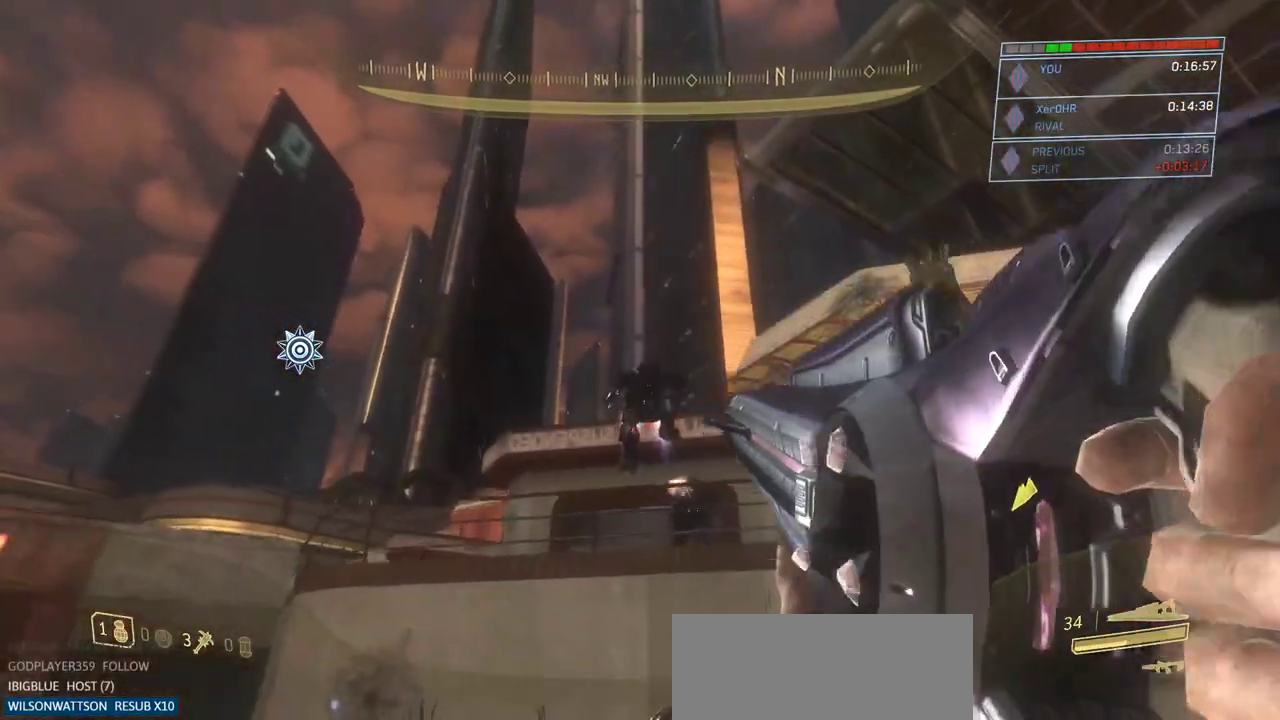
{"keys": [], "mouse": [], "events": []}
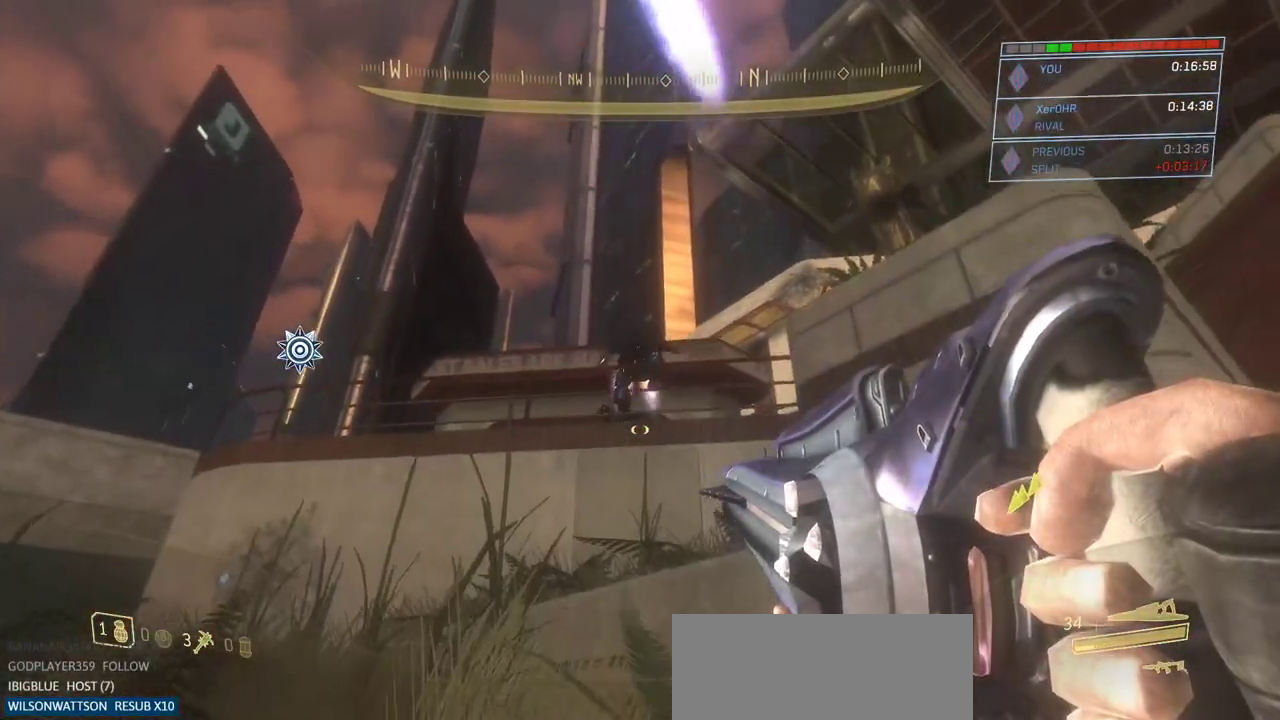
{"keys": ["d"], "mouse": []}
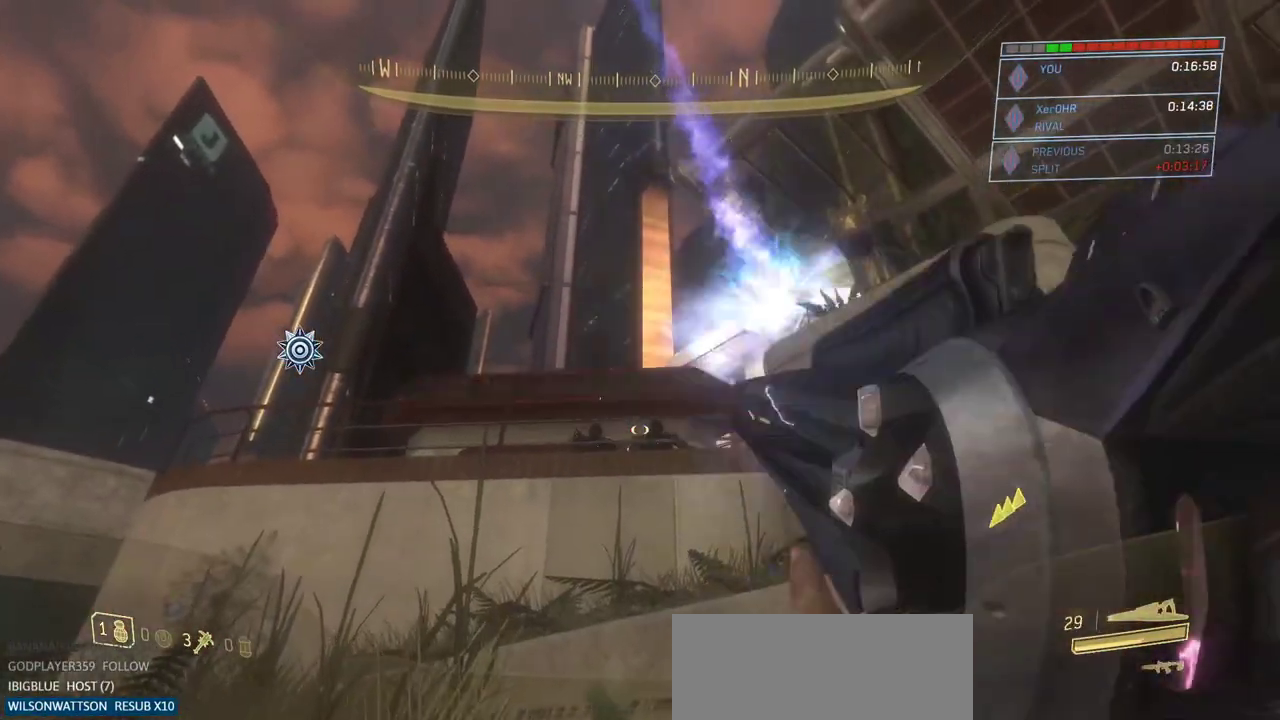
{"keys": ["s"], "mouse": [], "events": [[83, "d", "up"], [234, "s", "down"]]}
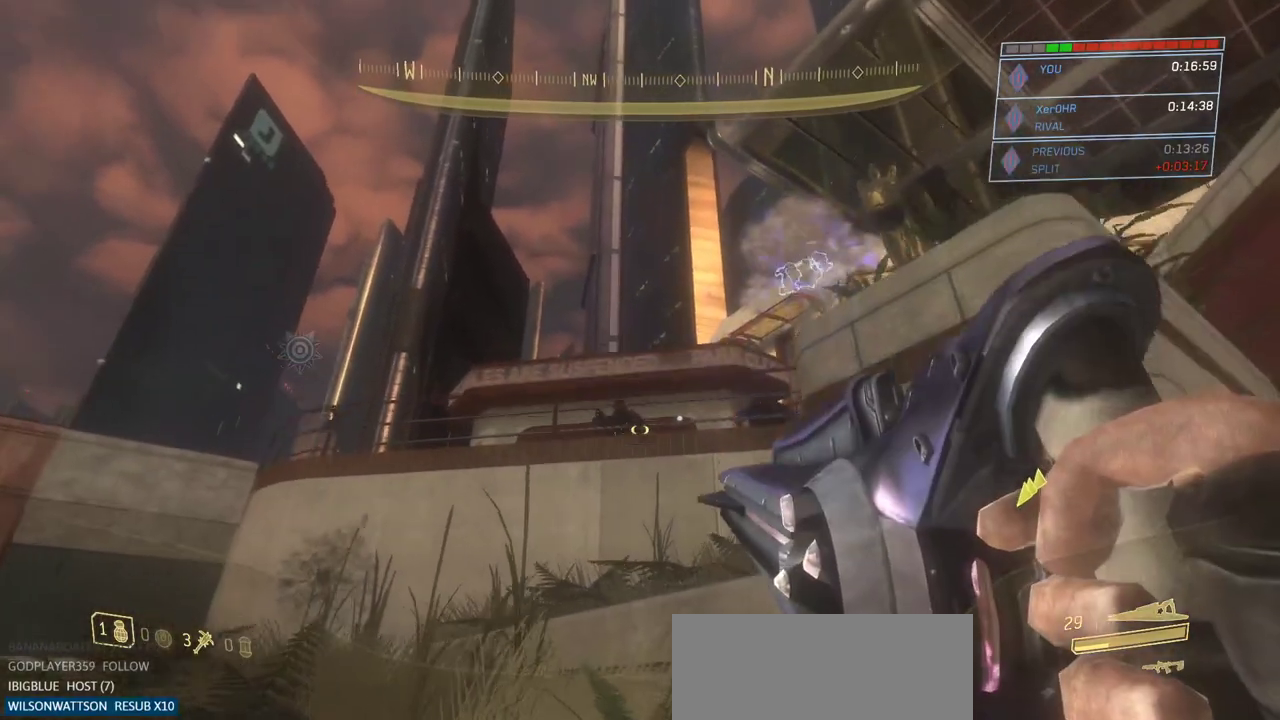
{"keys": [], "mouse": ["left"], "events": [[100, "s", "up"], [433, "mouse_left", "down"]]}
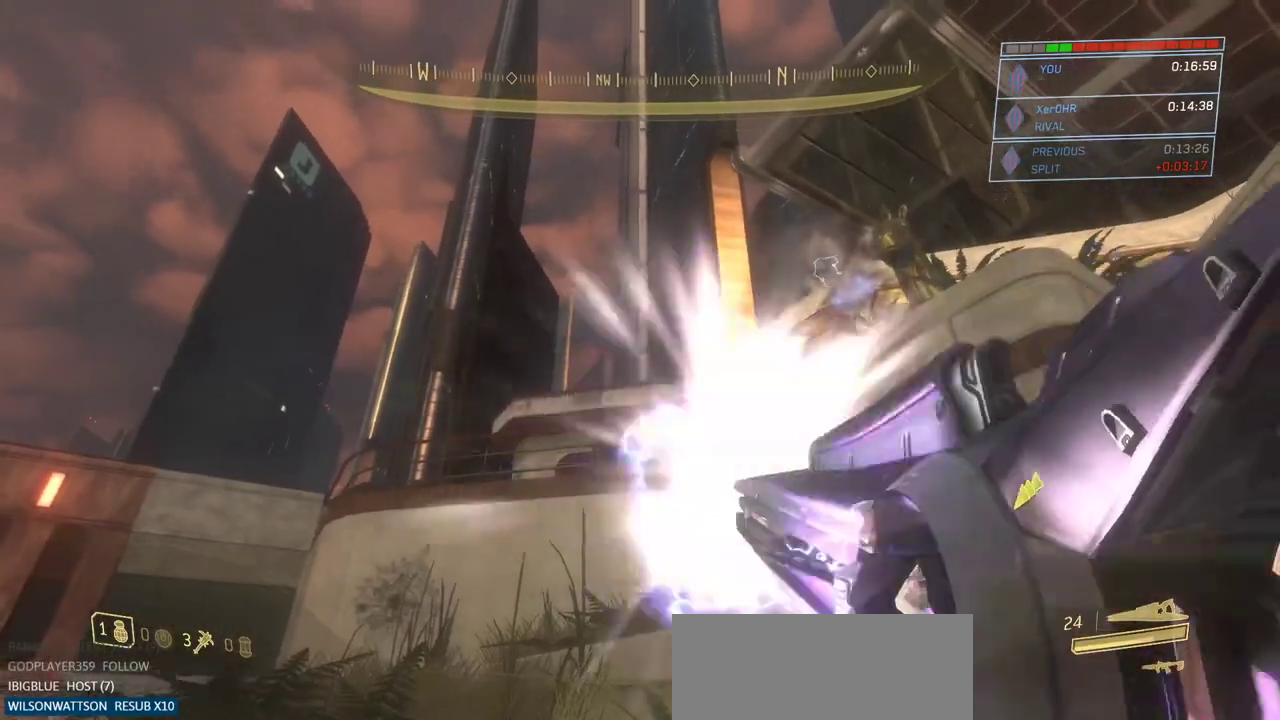
{"keys": [], "mouse": [], "events": [[67, "mouse_left", "up"]]}
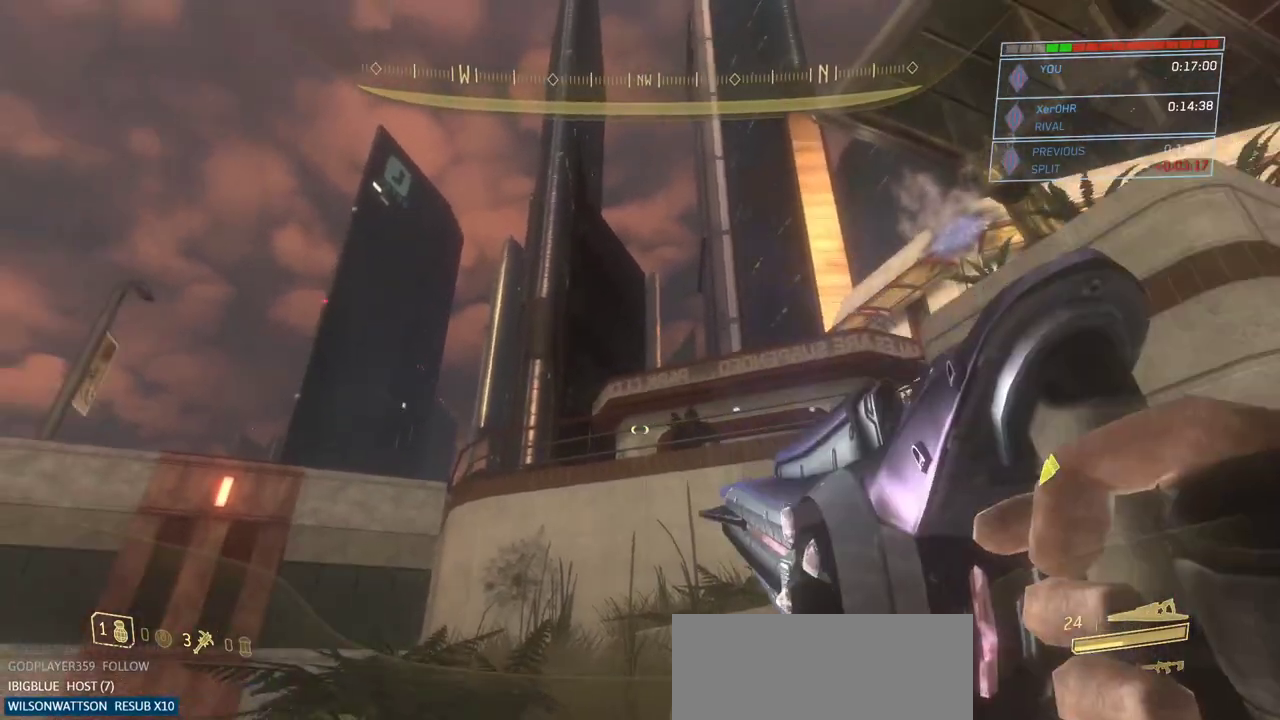
{"keys": [], "mouse": [], "events": []}
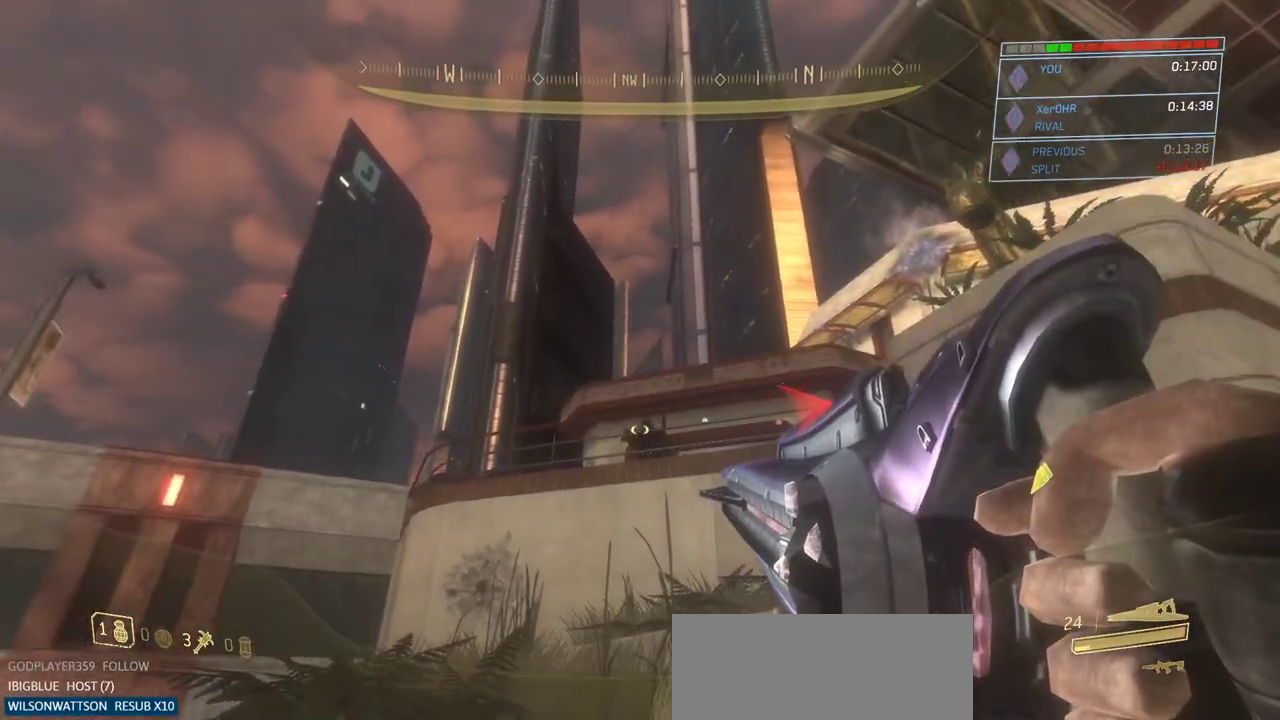
{"keys": [], "mouse": [], "events": [[100, "mouse_left", "down"], [117, "shift", "down"], [117, "w", "down"], [150, "w", "up"], [167, "shift", "up"], [250, "mouse_left", "up"]]}
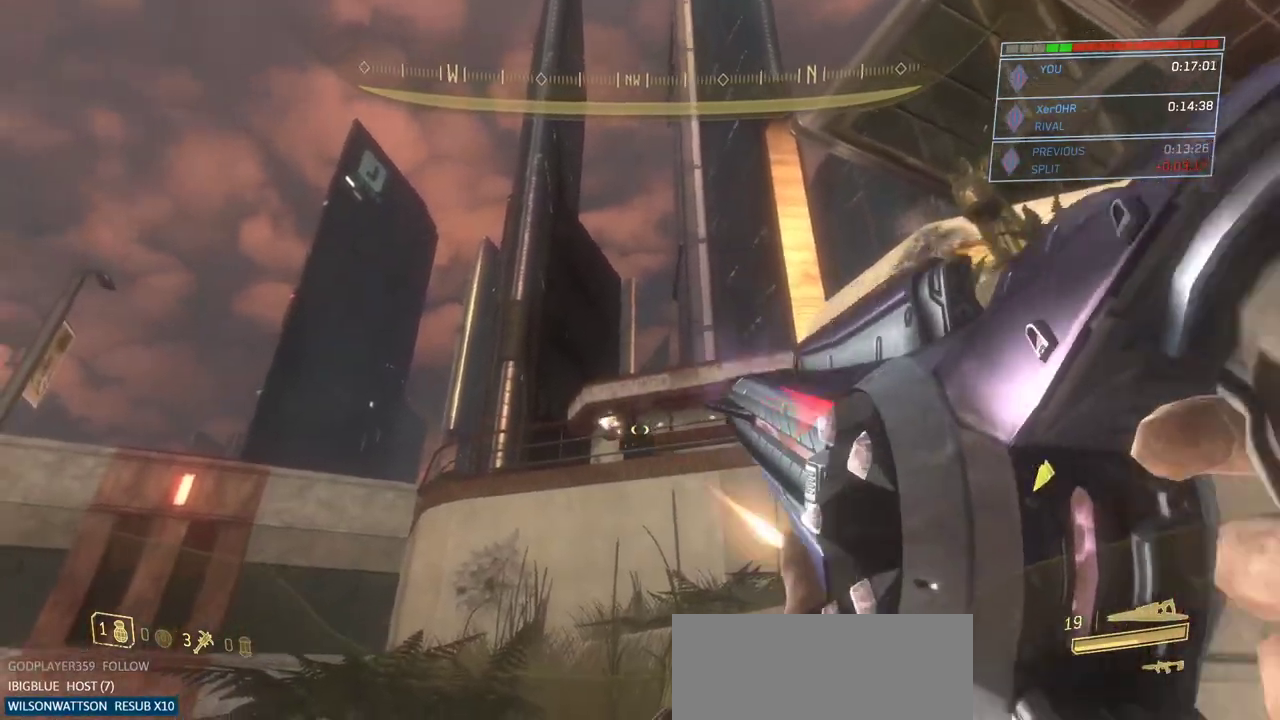
{"keys": [], "mouse": [], "events": []}
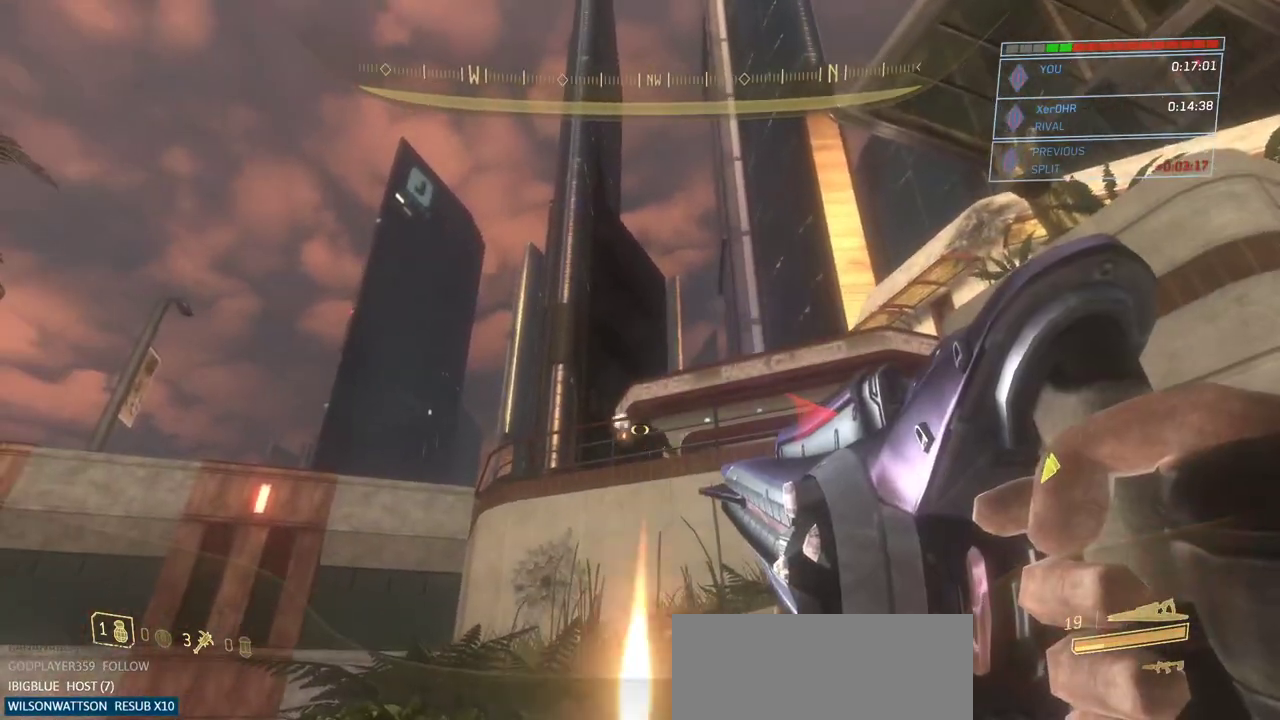
{"keys": [], "mouse": []}
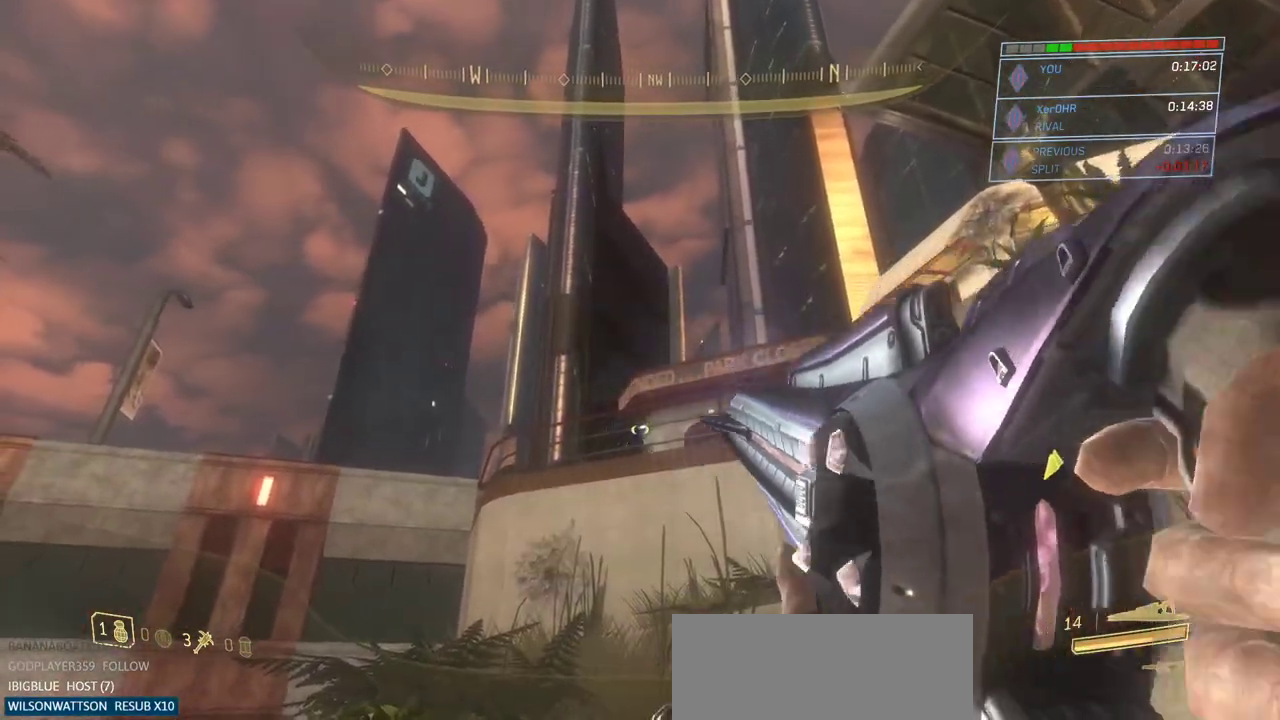
{"keys": [], "mouse": [], "events": []}
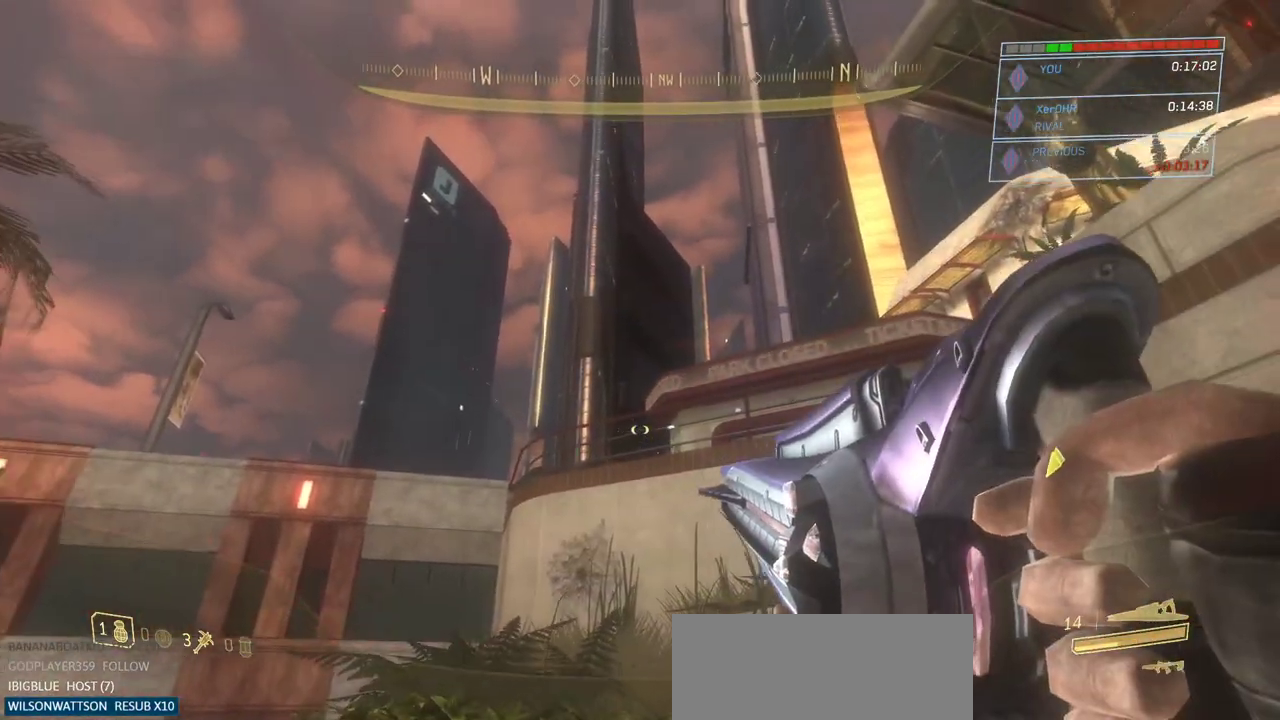
{"keys": [], "mouse": [], "events": [[100, "mouse_left", "down"], [200, "mouse_left", "up"]]}
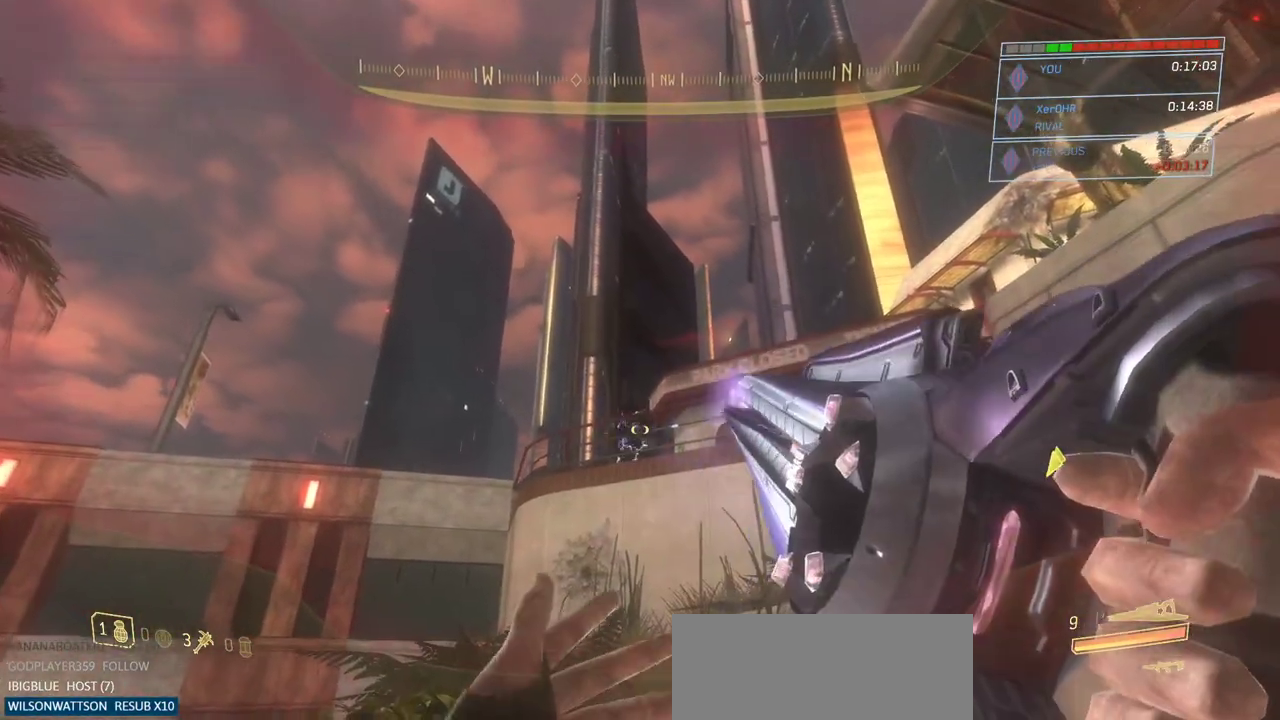
{"keys": ["d", "w"], "mouse": []}
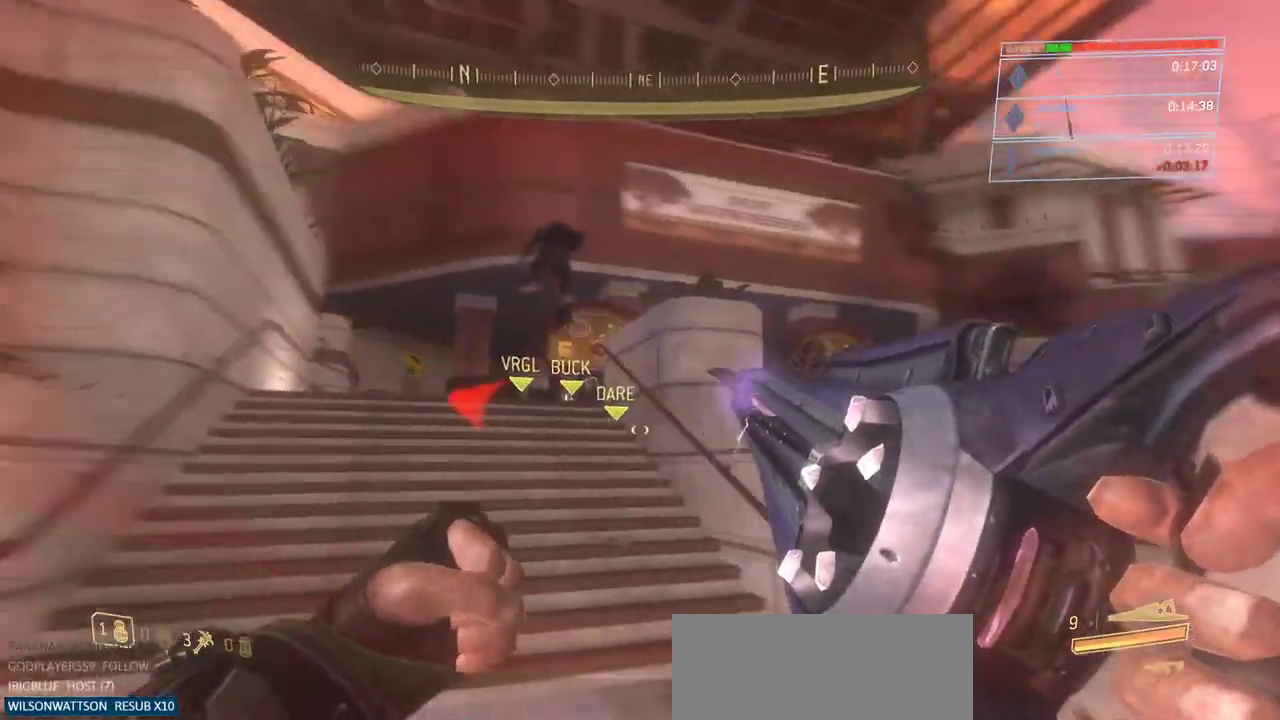
{"keys": ["w"], "mouse": [], "events": [[33, "d", "up"]]}
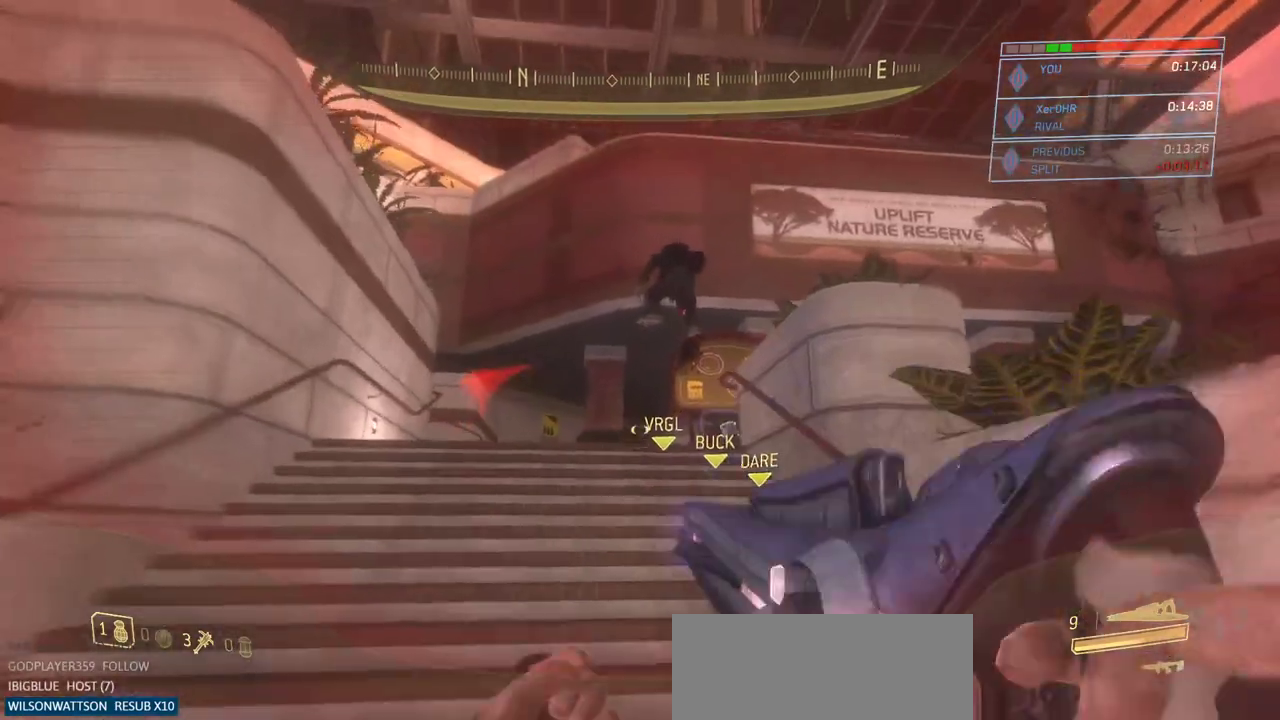
{"keys": ["w"], "mouse": [], "events": [[283, "a", "down"], [383, "a", "up"]]}
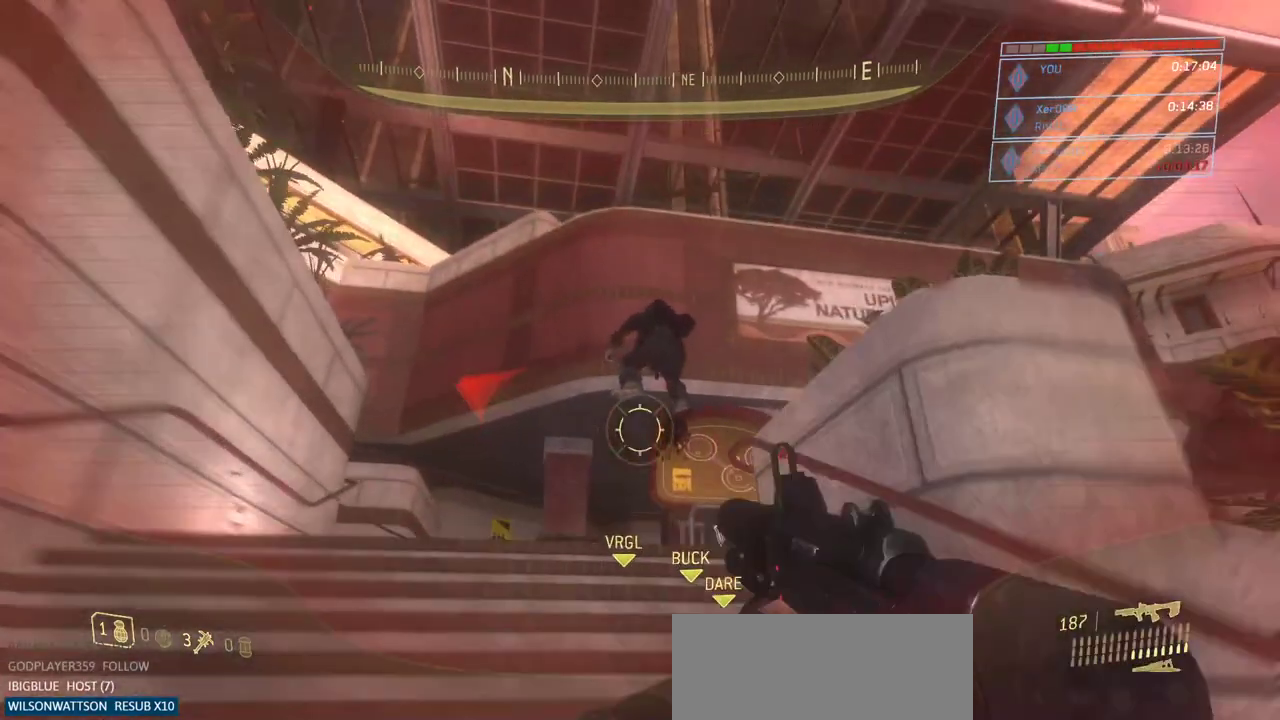
{"keys": ["w"], "mouse": [], "events": [[67, "ctrl", "down"], [117, "ctrl", "up"], [350, "g", "down"], [451, "g", "up"]]}
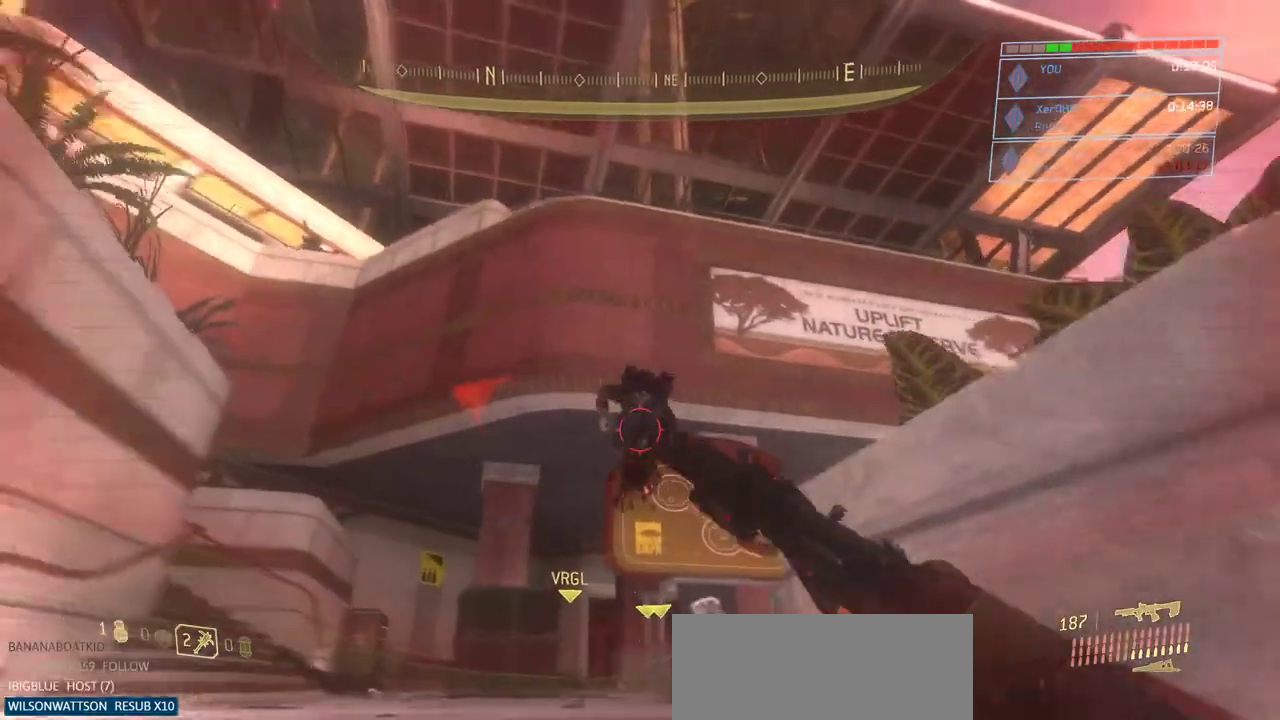
{"keys": ["a", "w"], "mouse": [], "events": [[317, "a", "down"]]}
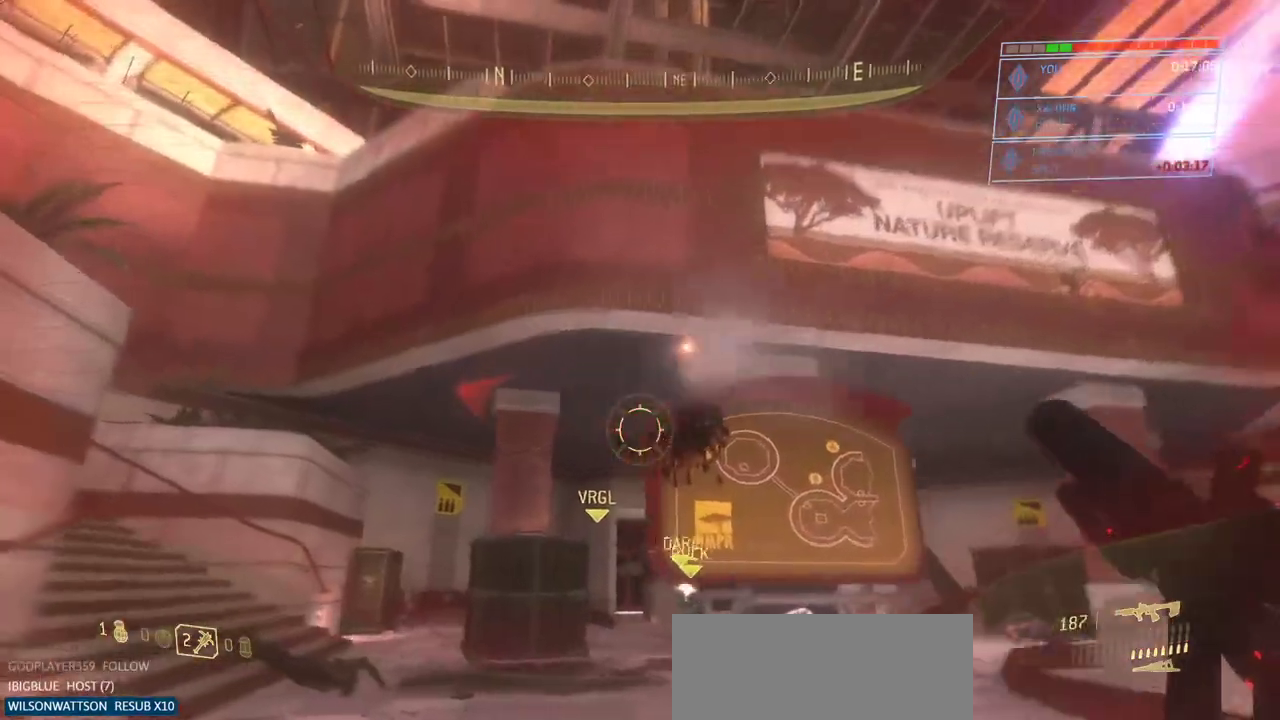
{"keys": ["a", "w"], "mouse": ["left"], "events": [[284, "a", "up"], [434, "a", "down"], [434, "mouse_left", "down"]]}
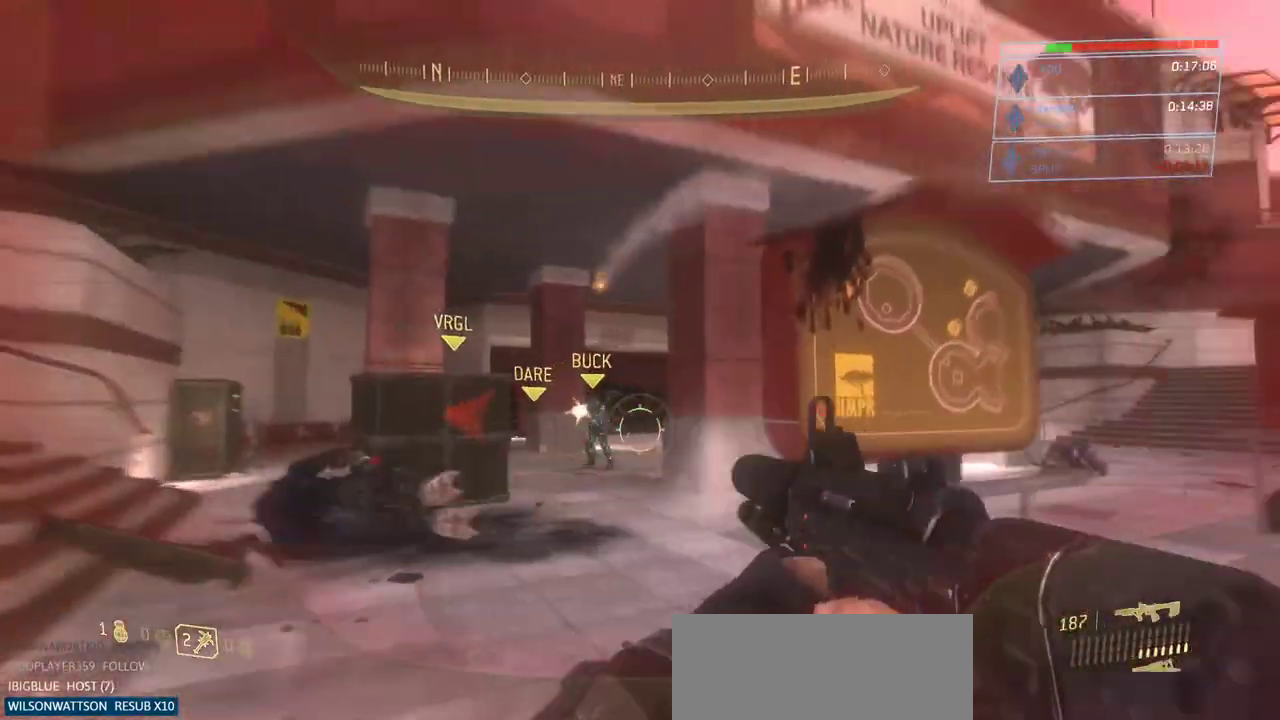
{"keys": ["w"], "mouse": ["left"], "events": [[166, "a", "up"]]}
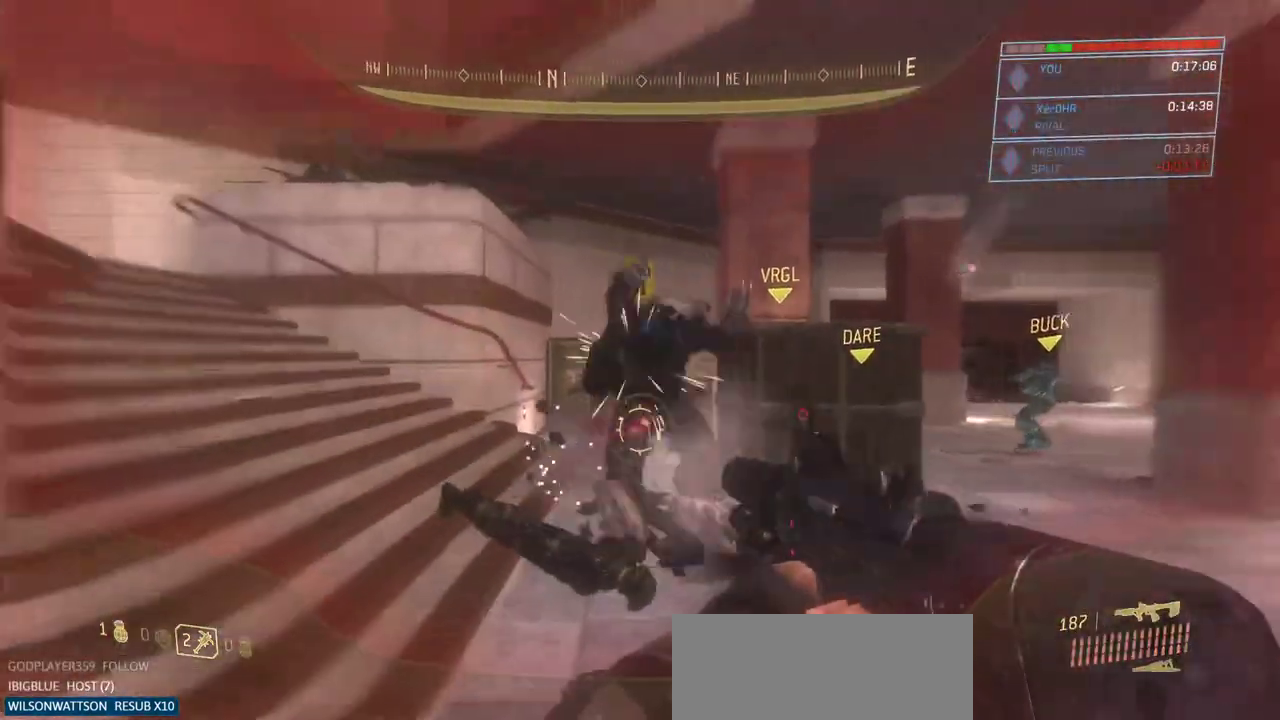
{"keys": ["w"], "mouse": [], "events": [[367, "mouse_left", "up"]]}
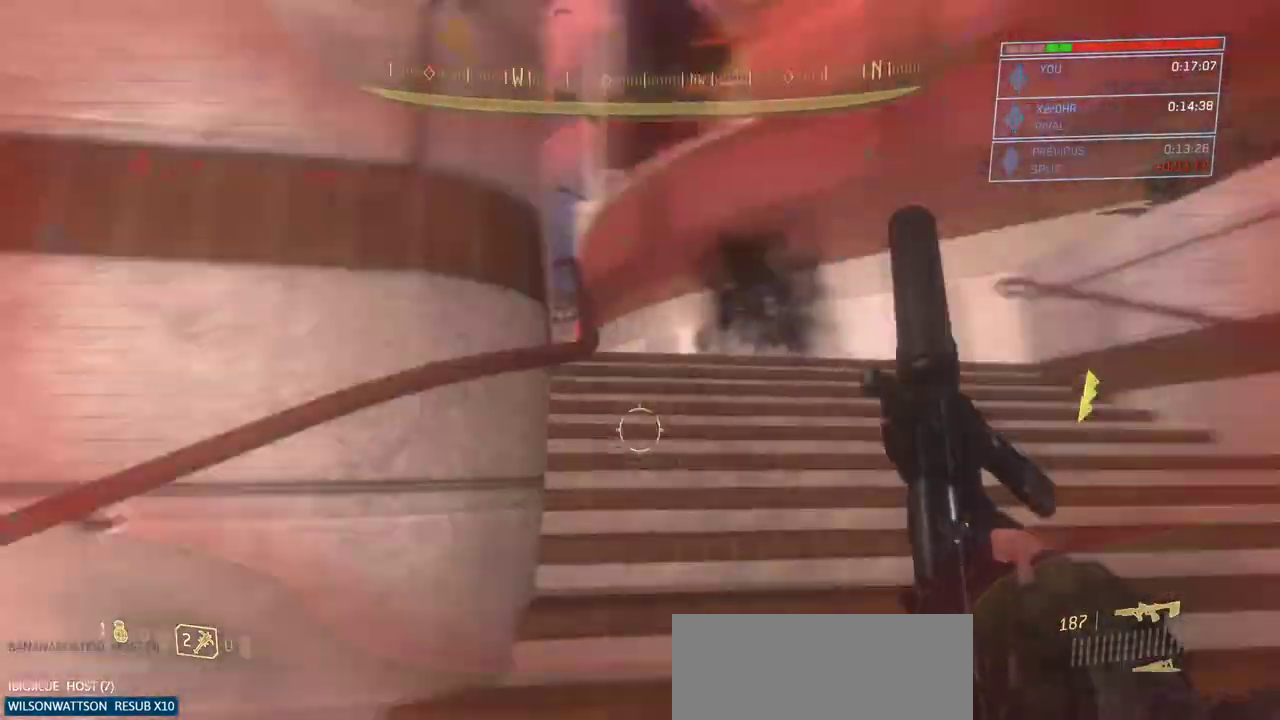
{"keys": ["d", "w"], "mouse": [], "events": [[50, "d", "down"]]}
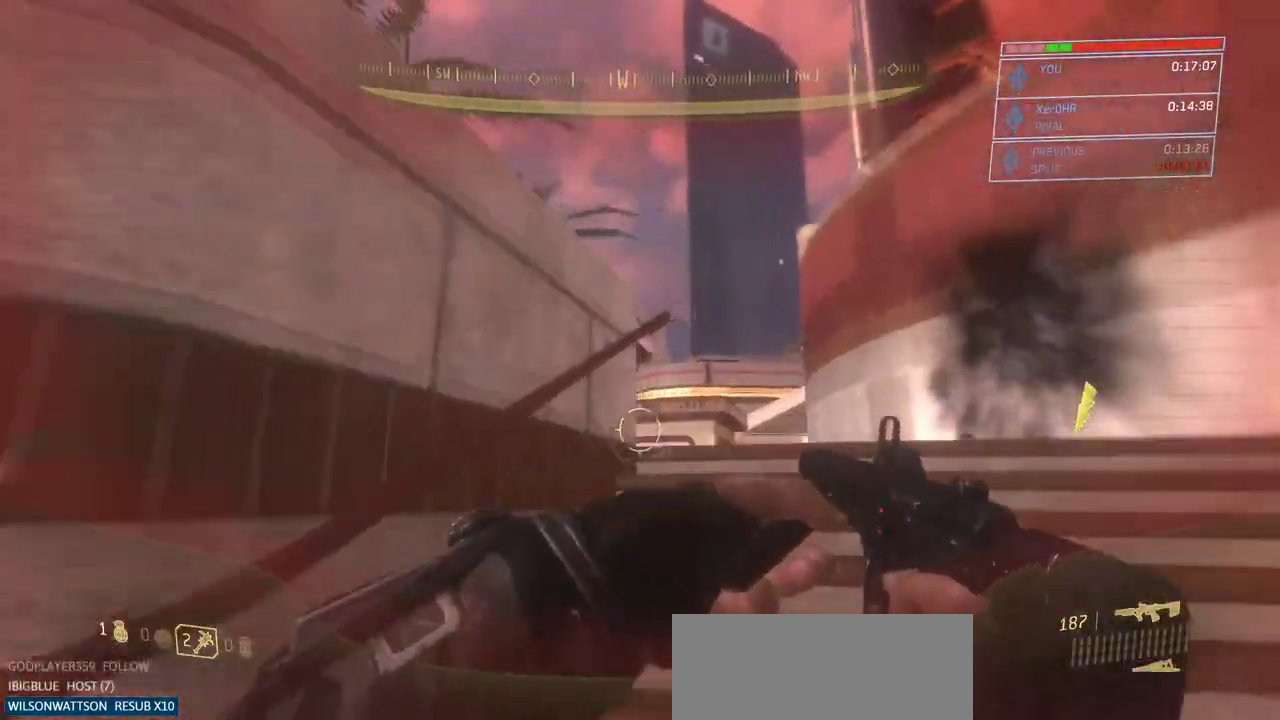
{"keys": ["d", "w"], "mouse": [], "events": []}
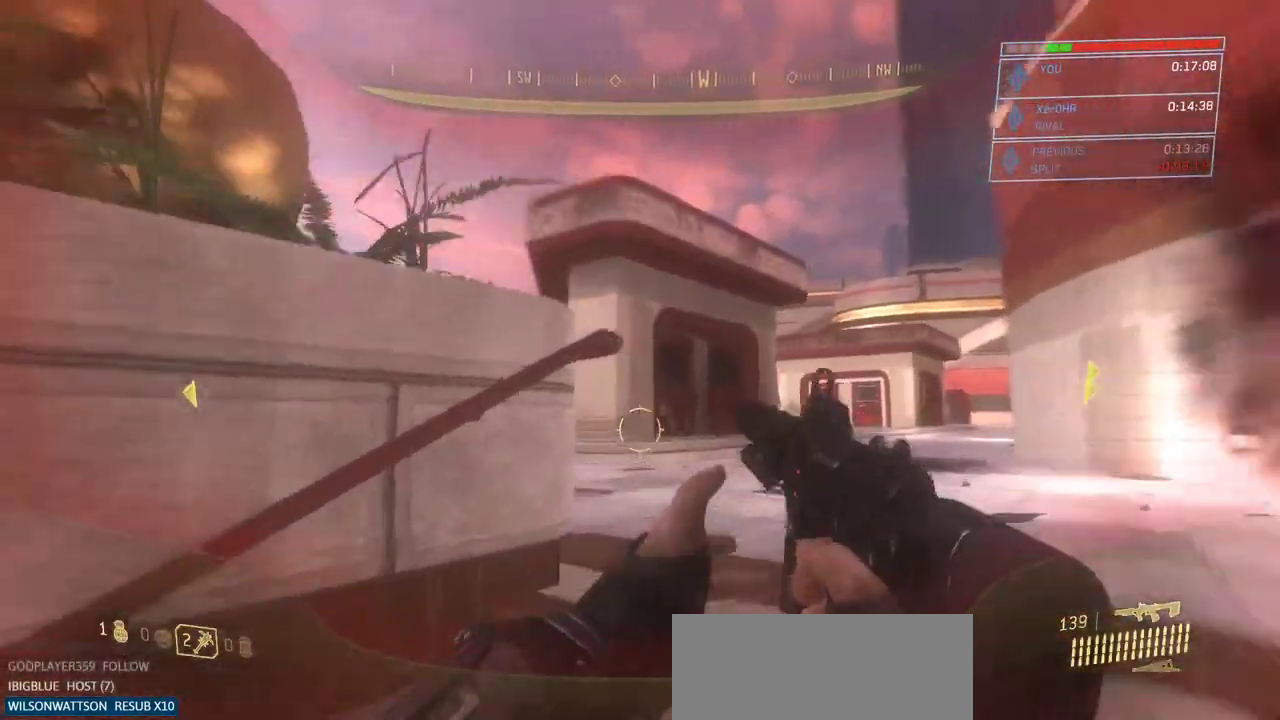
{"keys": ["d", "w"], "mouse": ["left"], "events": [[250, "mouse_left", "down"]]}
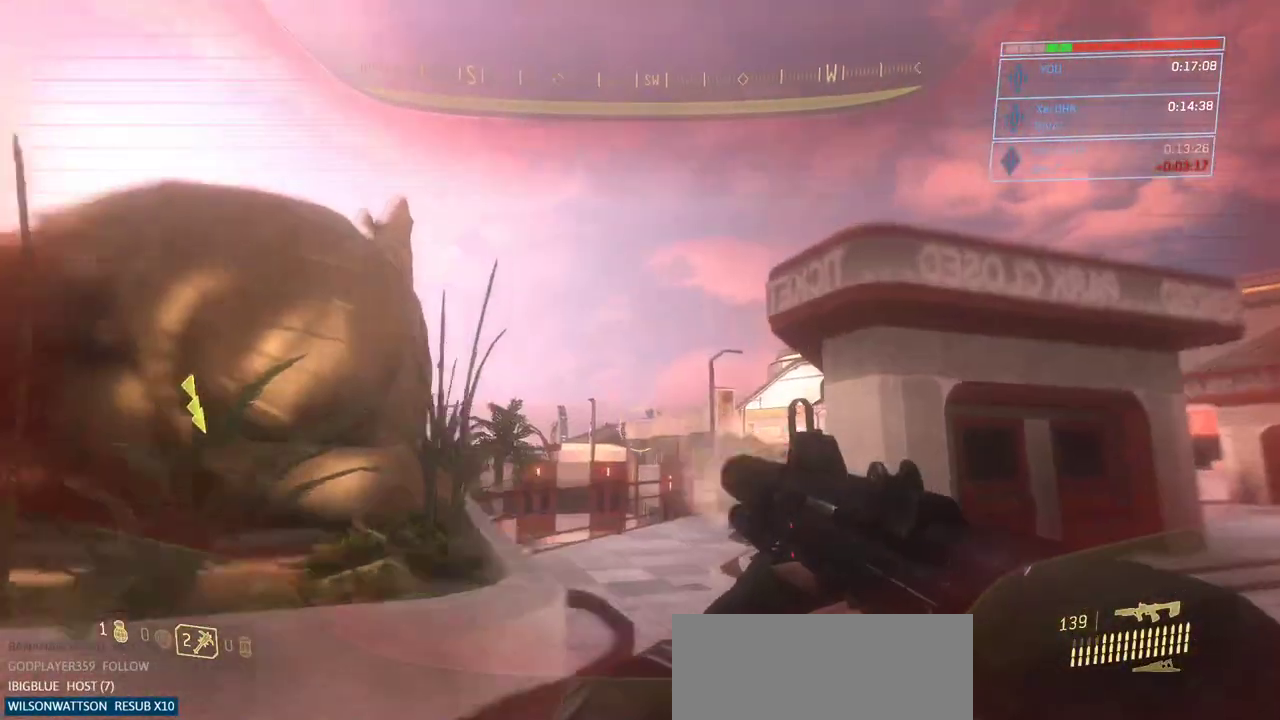
{"keys": ["w"], "mouse": ["left"], "events": [[67, "d", "up"]]}
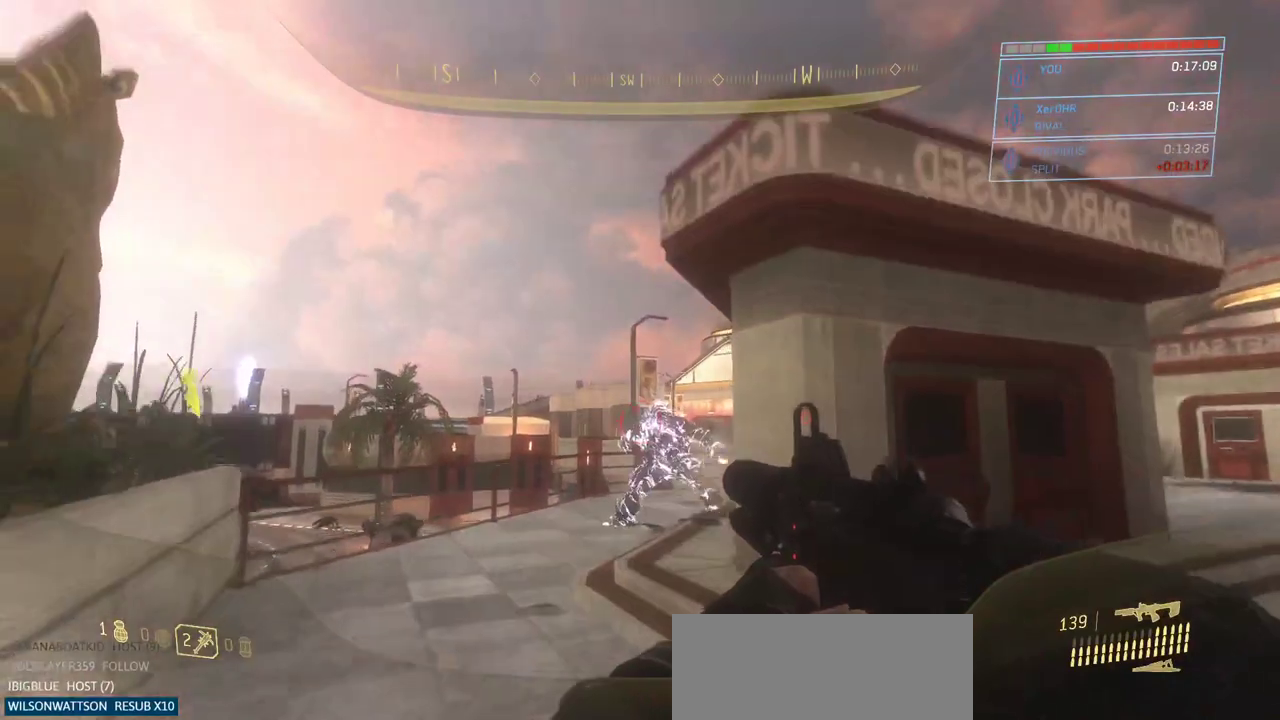
{"keys": ["w"], "mouse": ["left"], "events": [[183, "a", "down"], [267, "a", "up"]]}
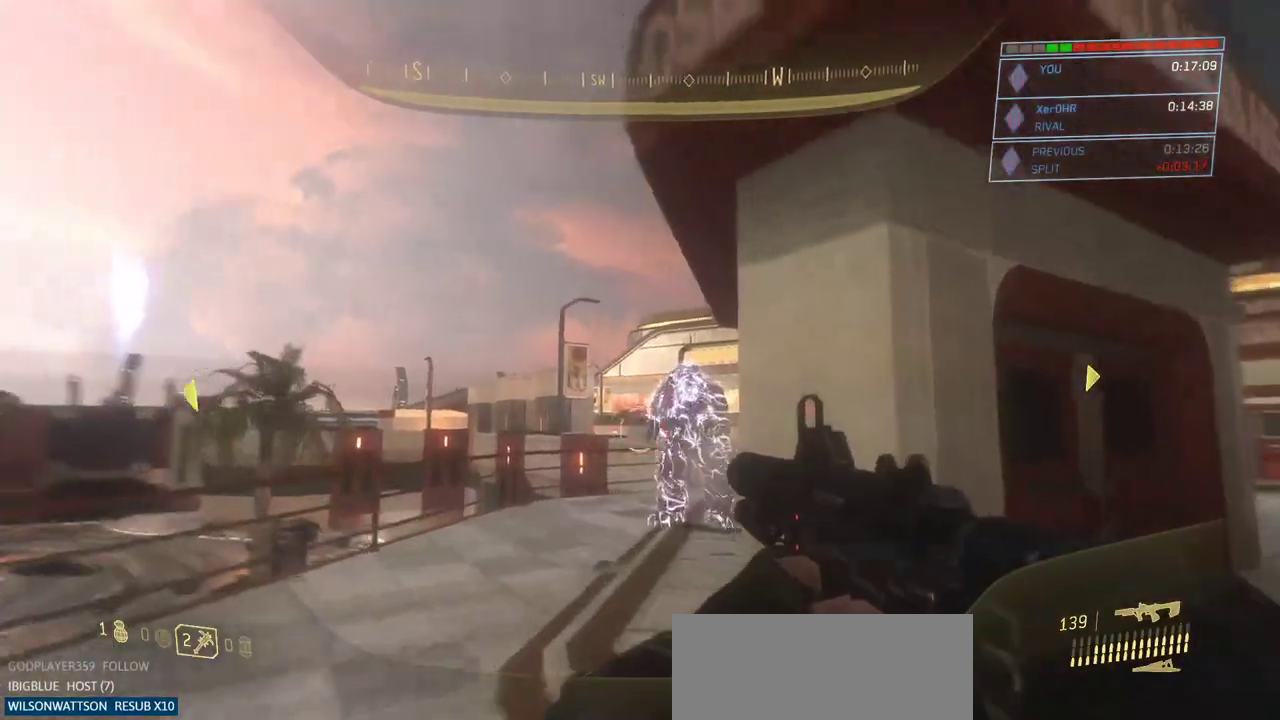
{"keys": ["w"], "mouse": ["left"], "events": [[100, "a", "down"], [284, "a", "up"]]}
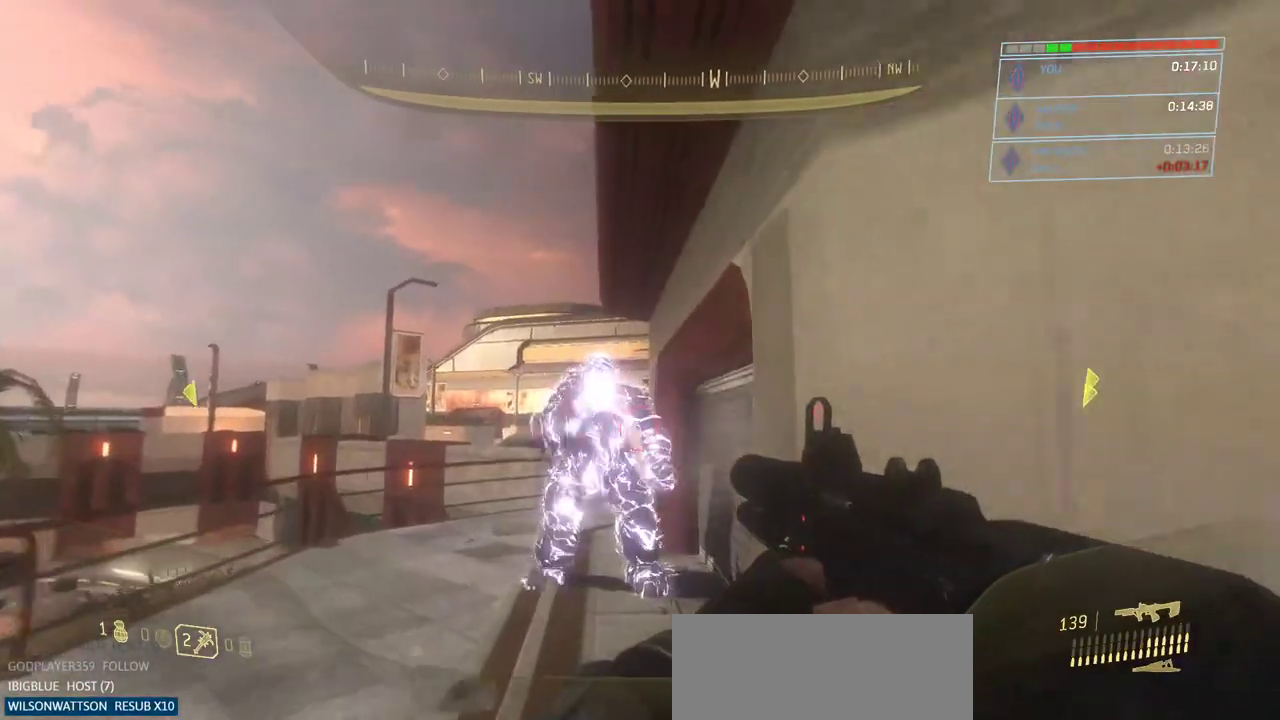
{"keys": ["a", "w"], "mouse": ["left"], "events": [[217, "a", "down"], [350, "a", "up"], [500, "a", "down"]]}
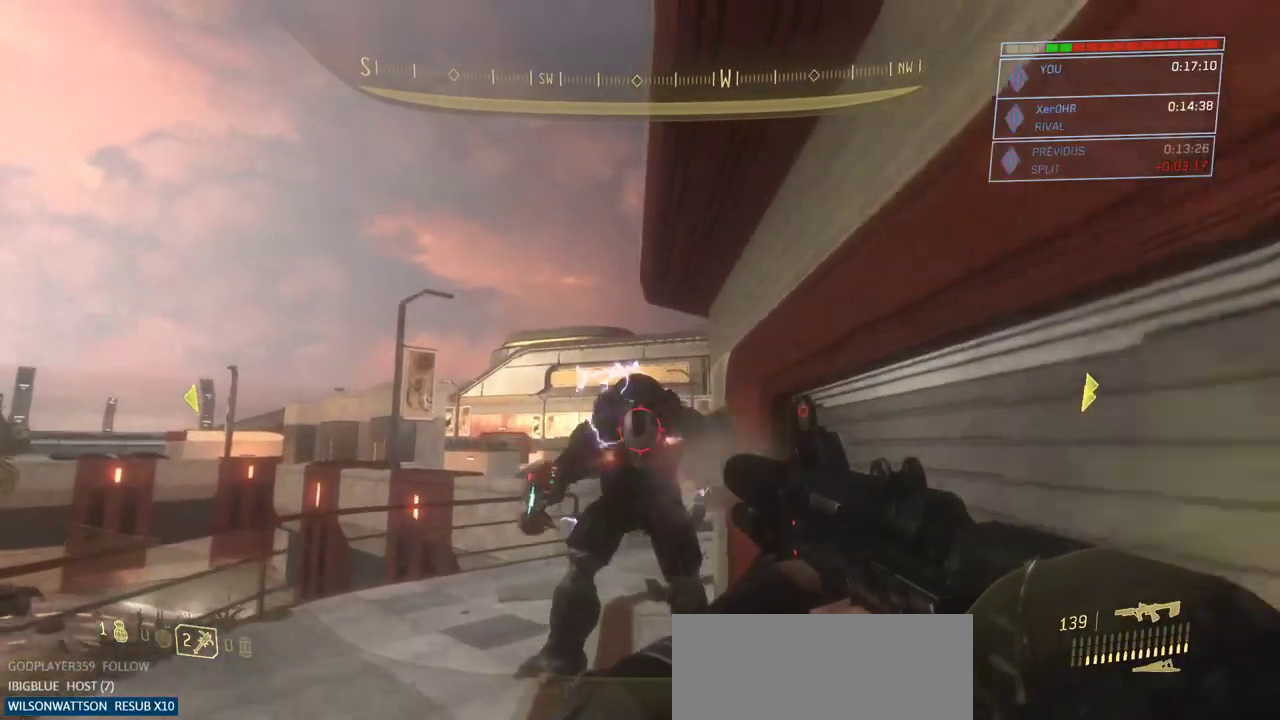
{"keys": ["a", "q", "w"], "mouse": ["left"], "events": [[467, "q", "down"]]}